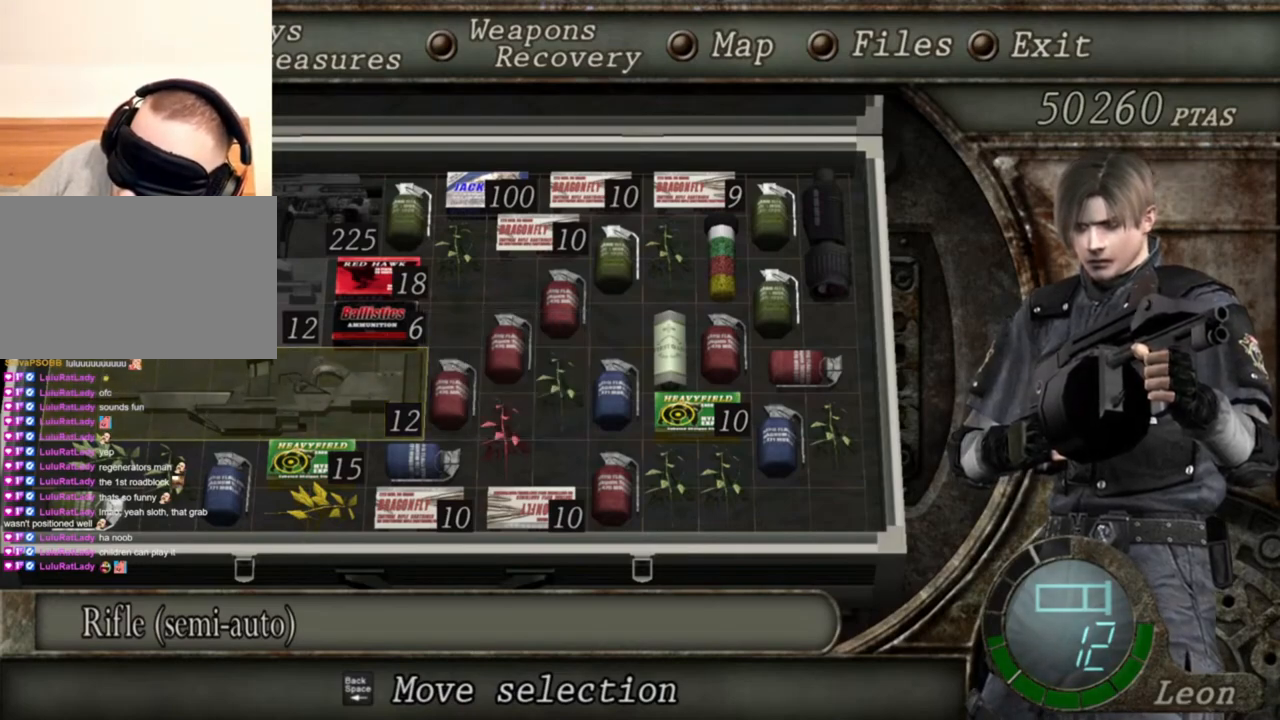
Gameplay with keyboard and mouse; each line is a JSON object with the keys and mouse buttons held at the frame after it. "events" lists presses ("down") and releases ("up") of "1", "2", "3", "4", "5", "a", "alt", "b", "c", "ctrl", "d", "e", "f", "g", "q", "r", "s", "shift", "space", "t", "tab", "tilde", "v", "w", "x", "z", "mouse_left", "mouse_wheel", "mouse_right", "mouse_mb4" and "mouse_mb5" between this image and that frame as [ms after this image, input, new state], when the widget could be followed in between. "mouse_left", "mouse_wheel", "mouse_right", "mouse_mb4", "mouse_mb5" = the "left", "wheel", "right", "mb4", "mb5" buttons of the "mouse" list. No other keys are recorded. "wheel" means that the mouse wheel is clicked or scrolled. Mouse movement is not recorded.
{"keys": [], "mouse": [], "events": [[167, "a", "down"], [267, "a", "up"]]}
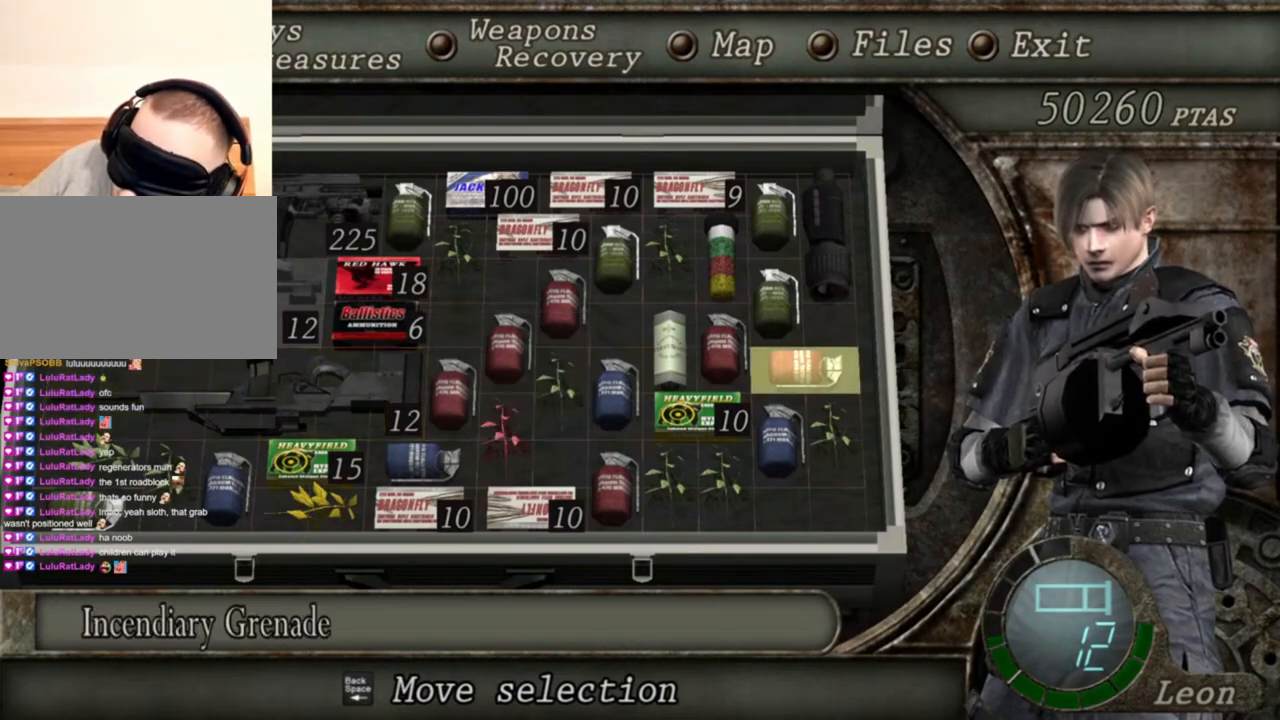
{"keys": [], "mouse": [], "events": []}
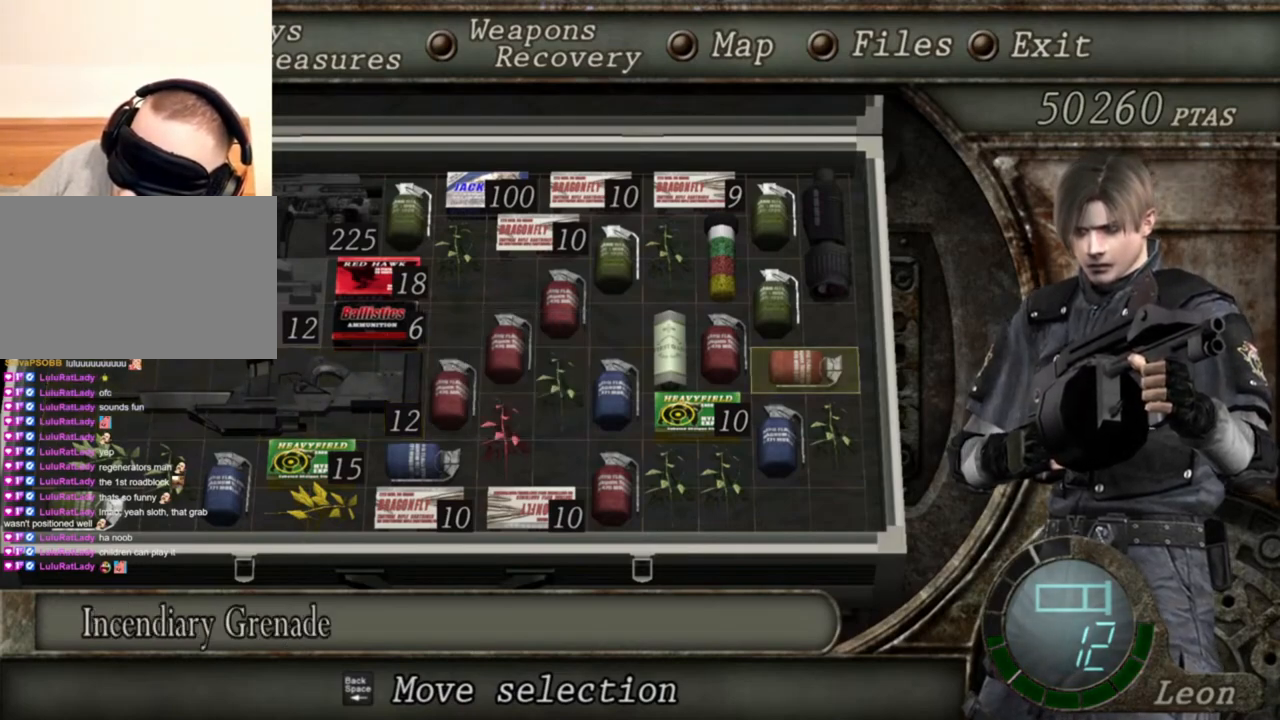
{"keys": [], "mouse": [], "events": []}
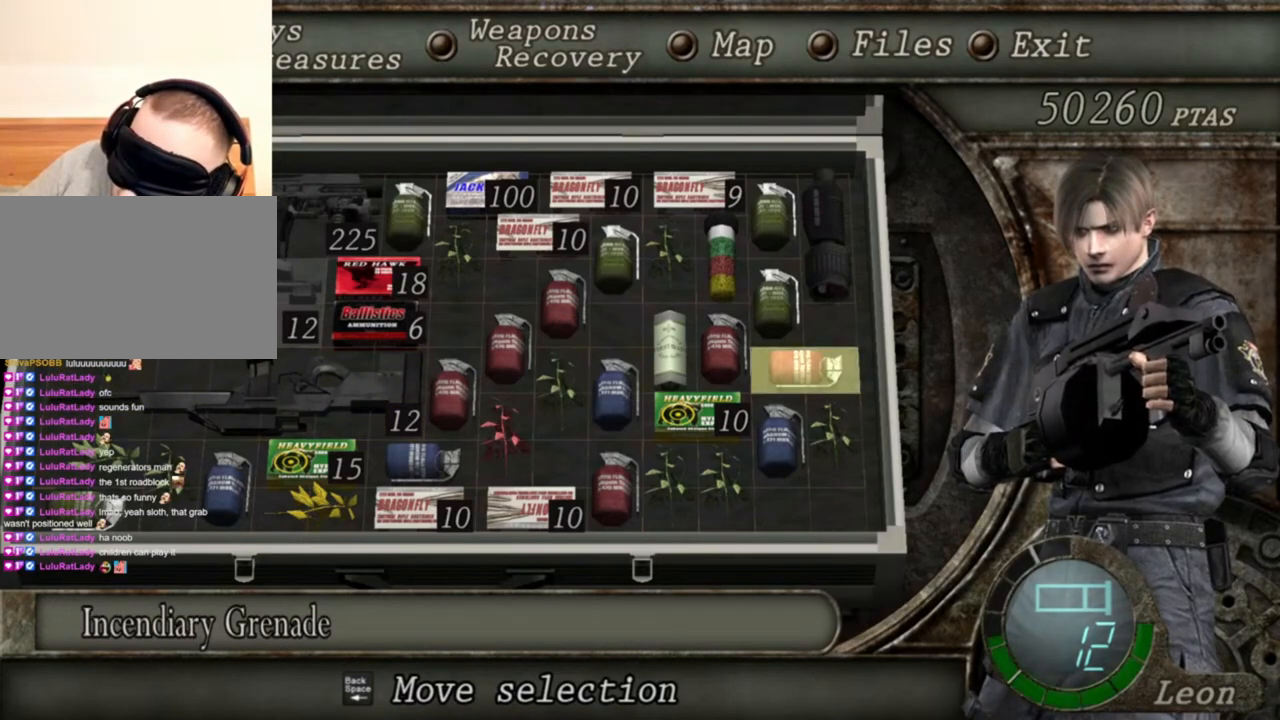
{"keys": [], "mouse": [], "events": []}
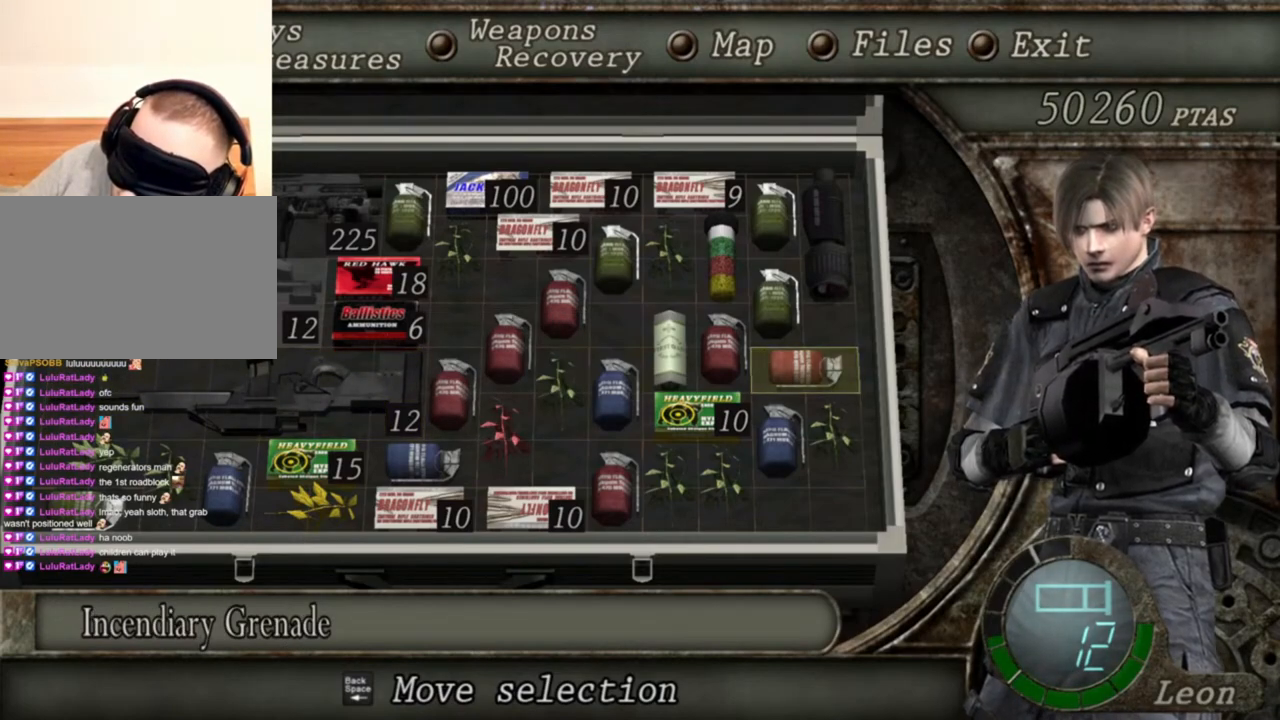
{"keys": [], "mouse": [], "events": []}
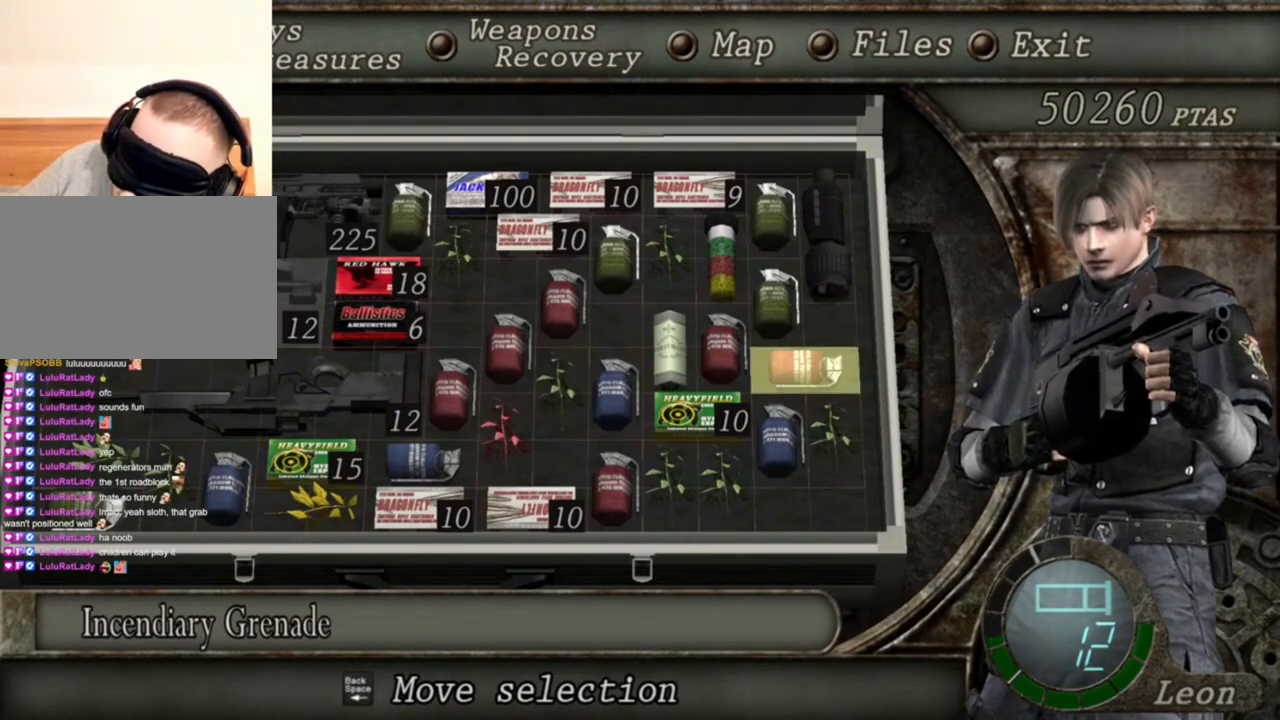
{"keys": [], "mouse": [], "events": []}
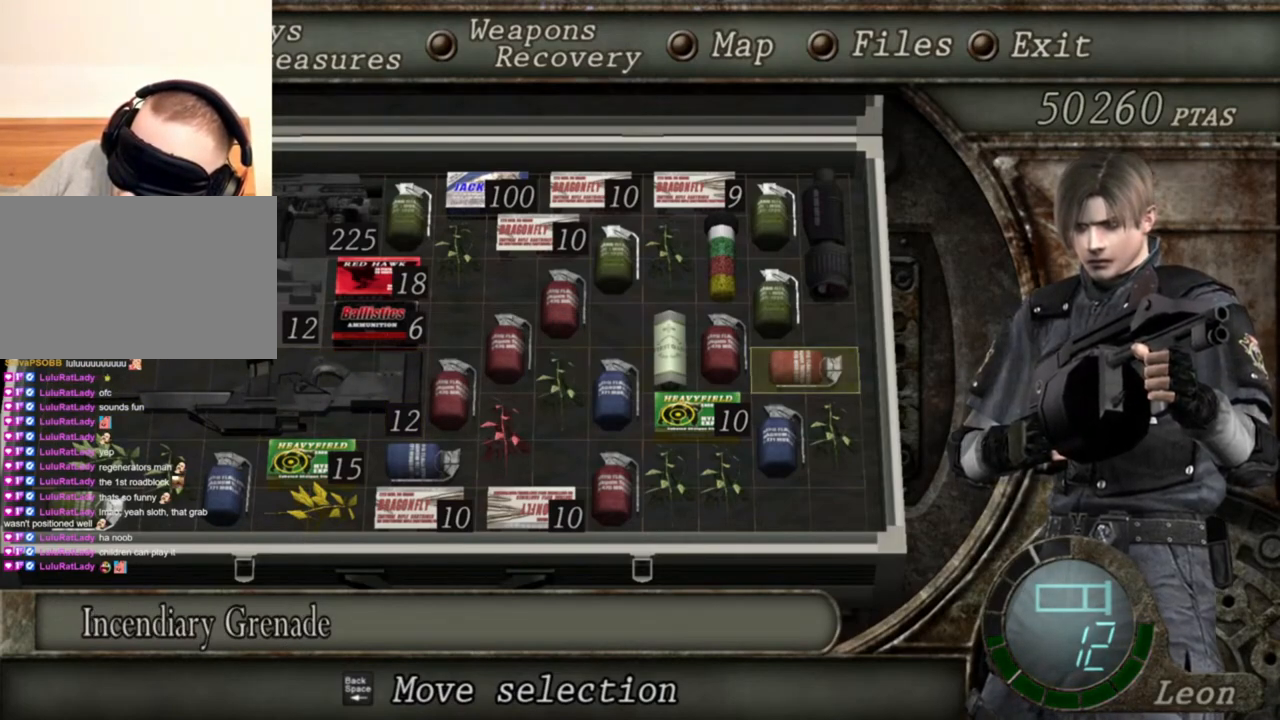
{"keys": [], "mouse": [], "events": []}
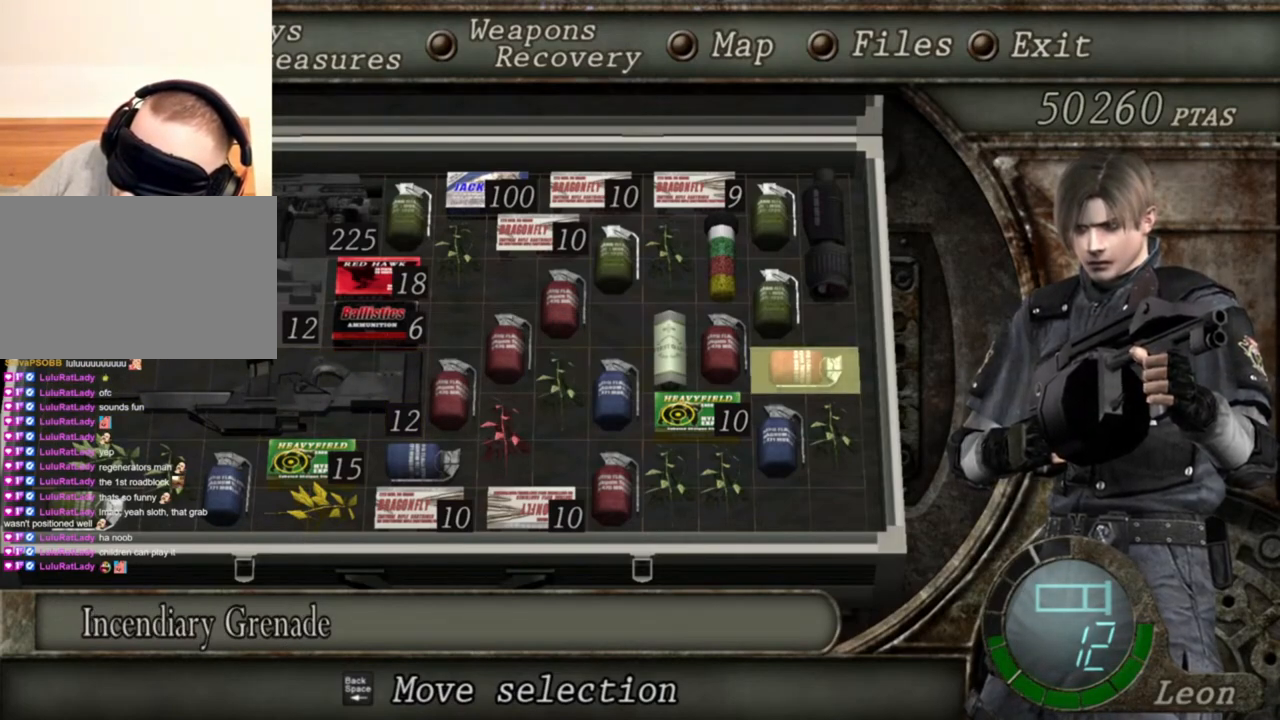
{"keys": [], "mouse": [], "events": []}
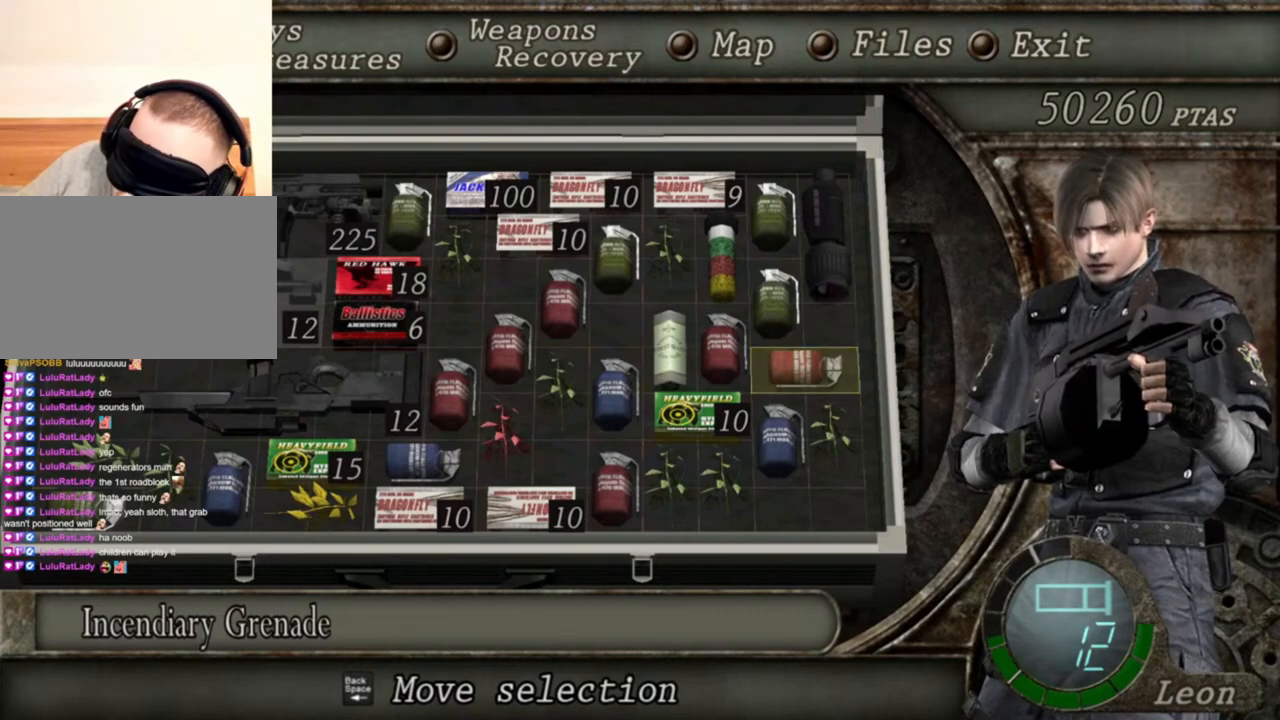
{"keys": [], "mouse": [], "events": [[134, "w", "down"], [300, "w", "up"], [367, "w", "down"], [500, "w", "up"]]}
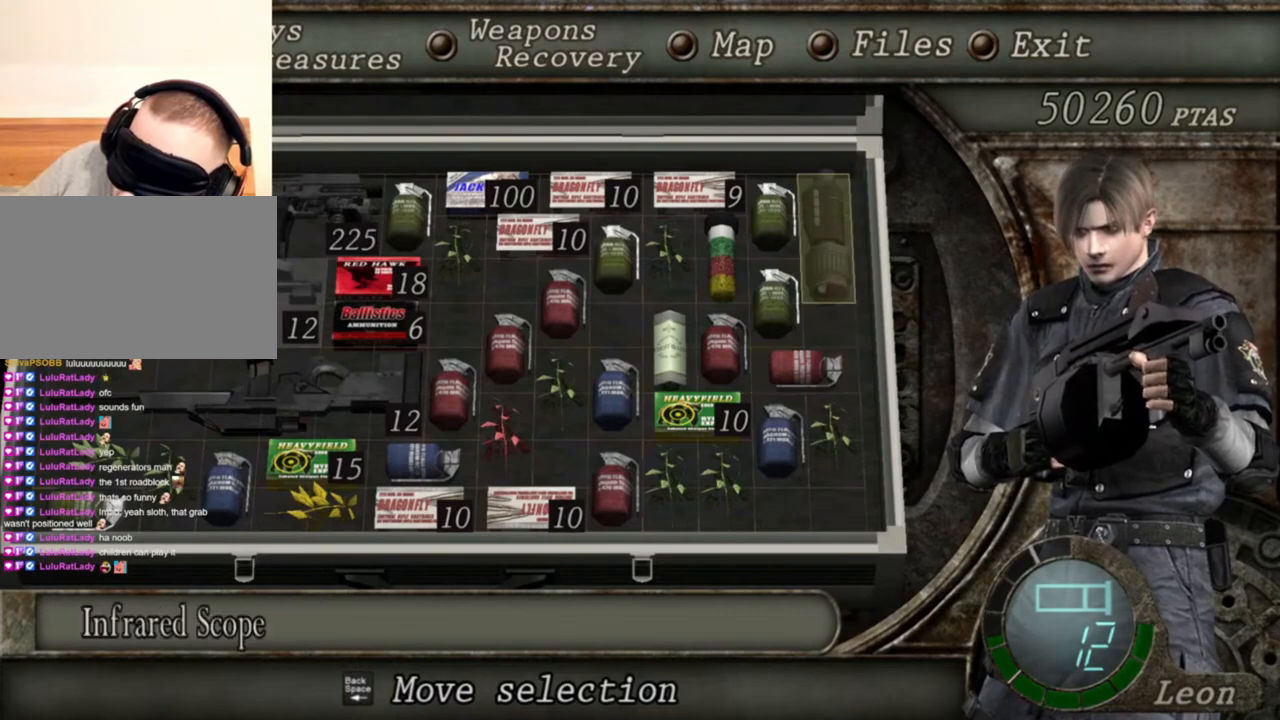
{"keys": [], "mouse": [], "events": [[134, "e", "down"], [267, "e", "up"]]}
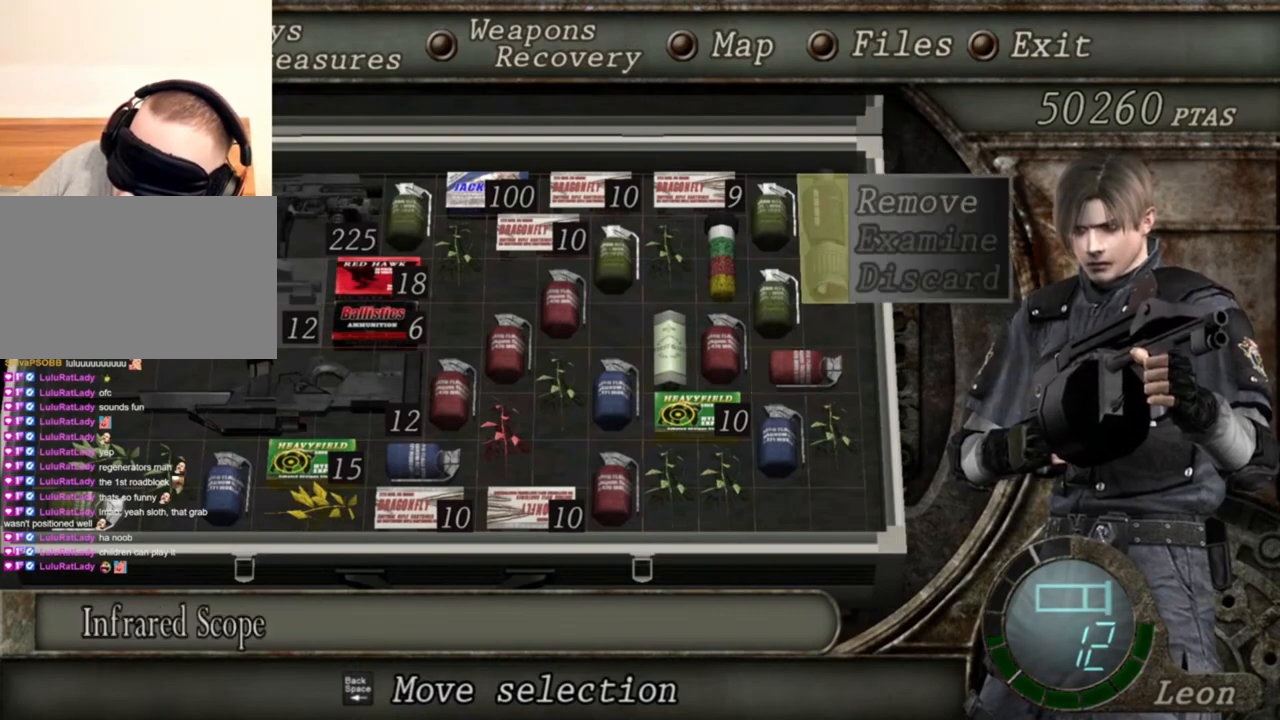
{"keys": [], "mouse": [], "events": [[234, "e", "down"], [400, "e", "up"]]}
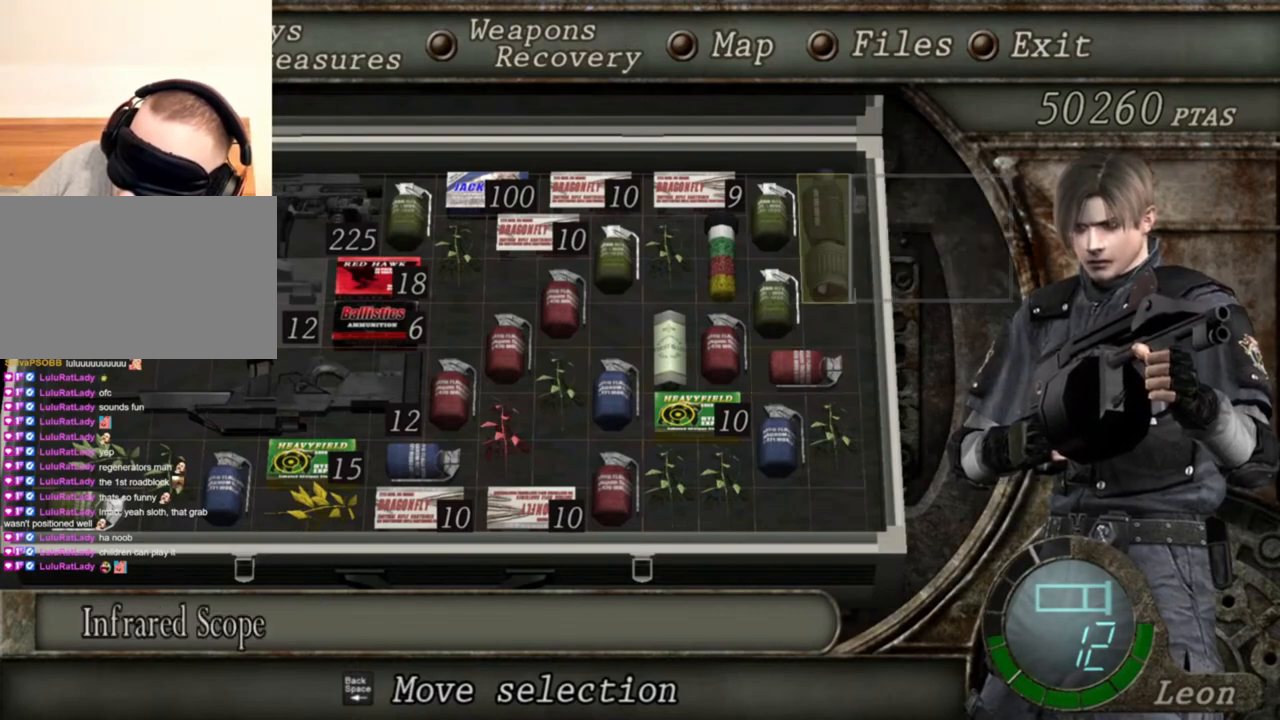
{"keys": [], "mouse": [], "events": []}
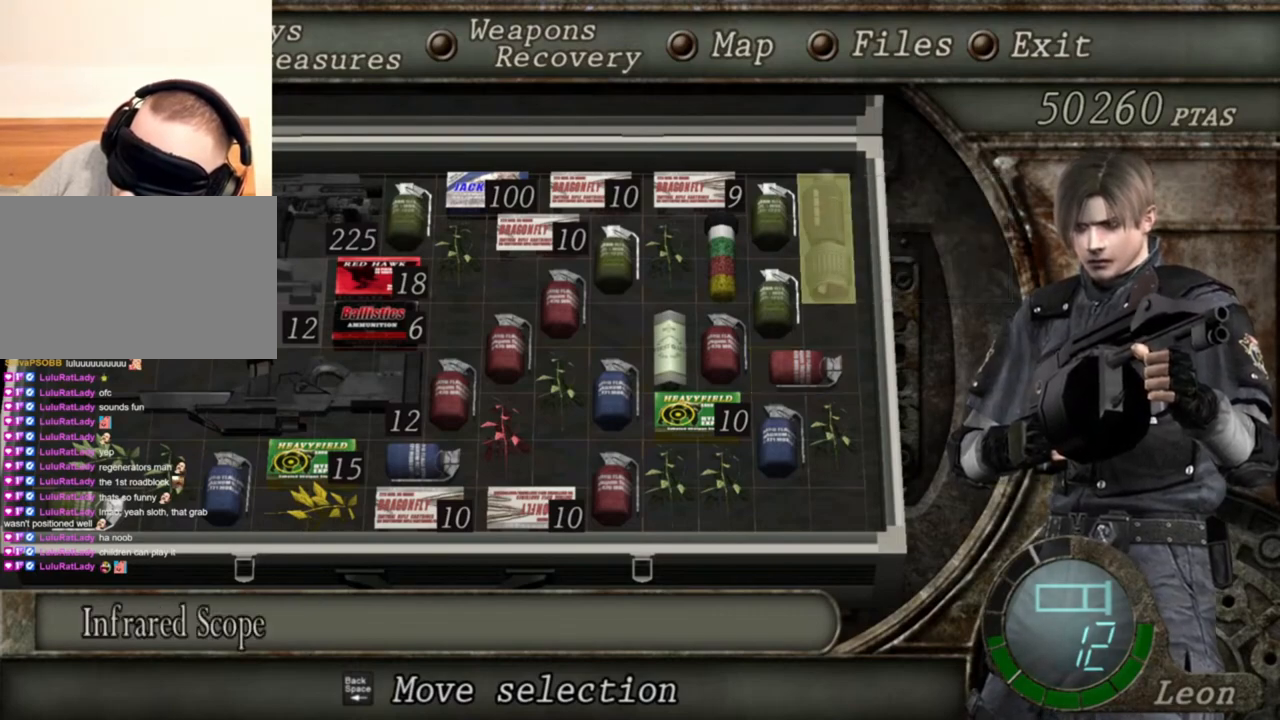
{"keys": [], "mouse": [], "events": []}
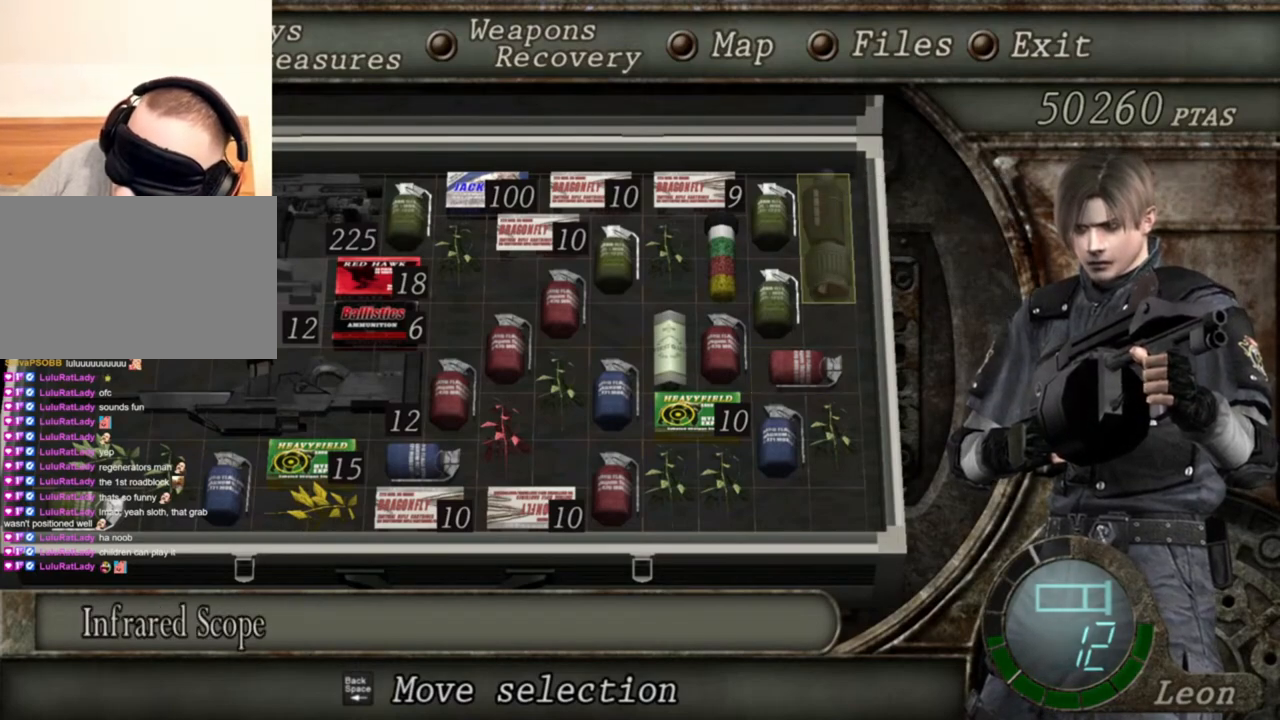
{"keys": [], "mouse": [], "events": []}
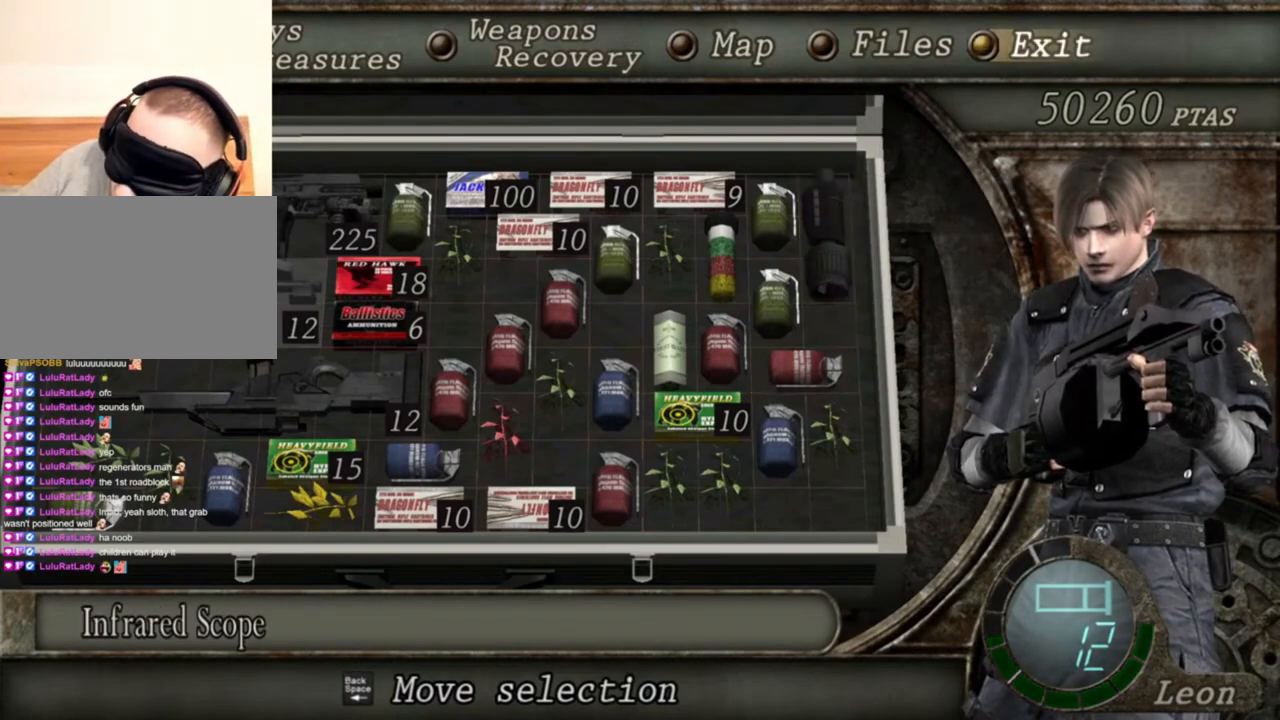
{"keys": [], "mouse": [], "events": []}
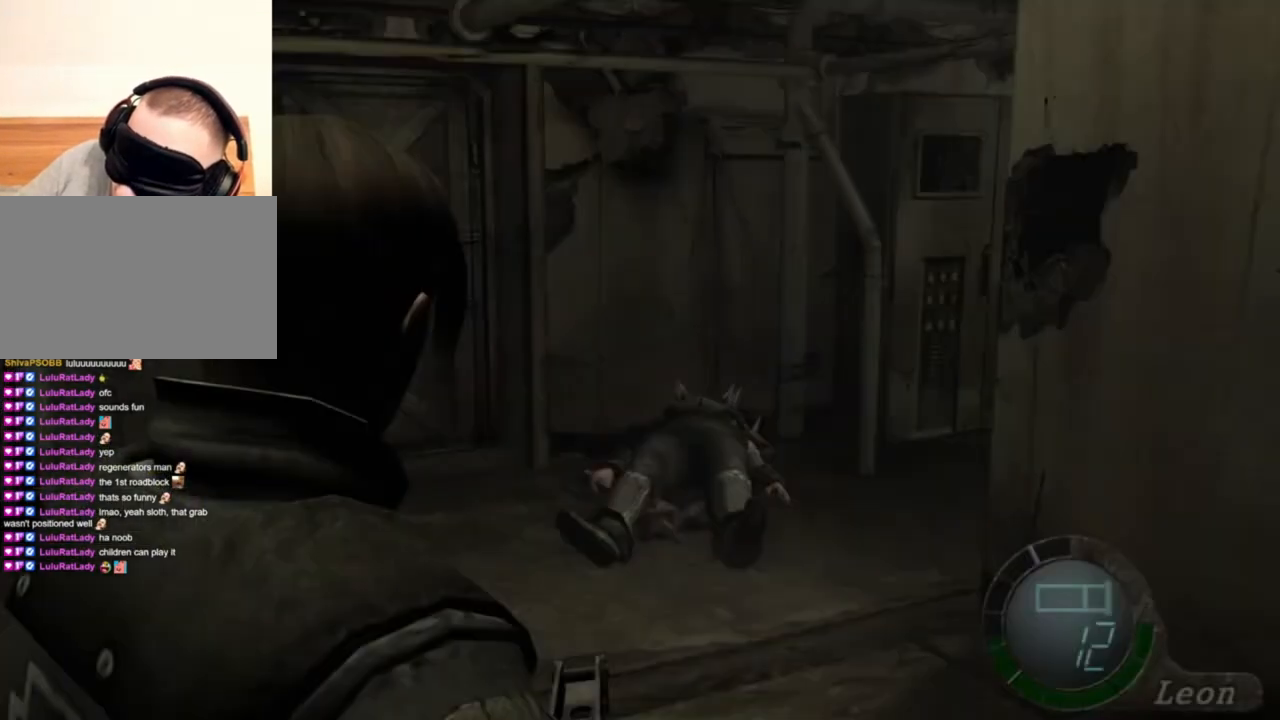
{"keys": [], "mouse": [], "events": [[34, "tab", "down"], [167, "tab", "up"]]}
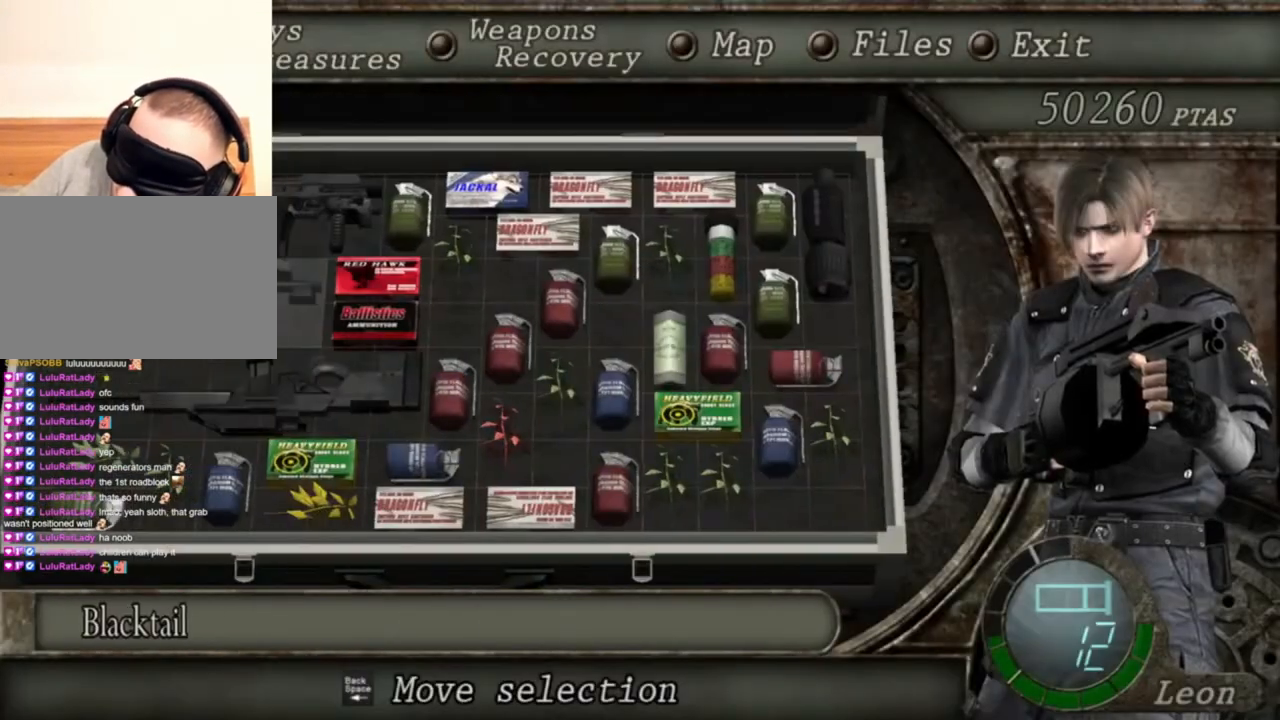
{"keys": [], "mouse": [], "events": [[34, "s", "down"], [134, "s", "up"], [200, "s", "down"], [334, "s", "up"], [434, "e", "down"], [500, "e", "up"]]}
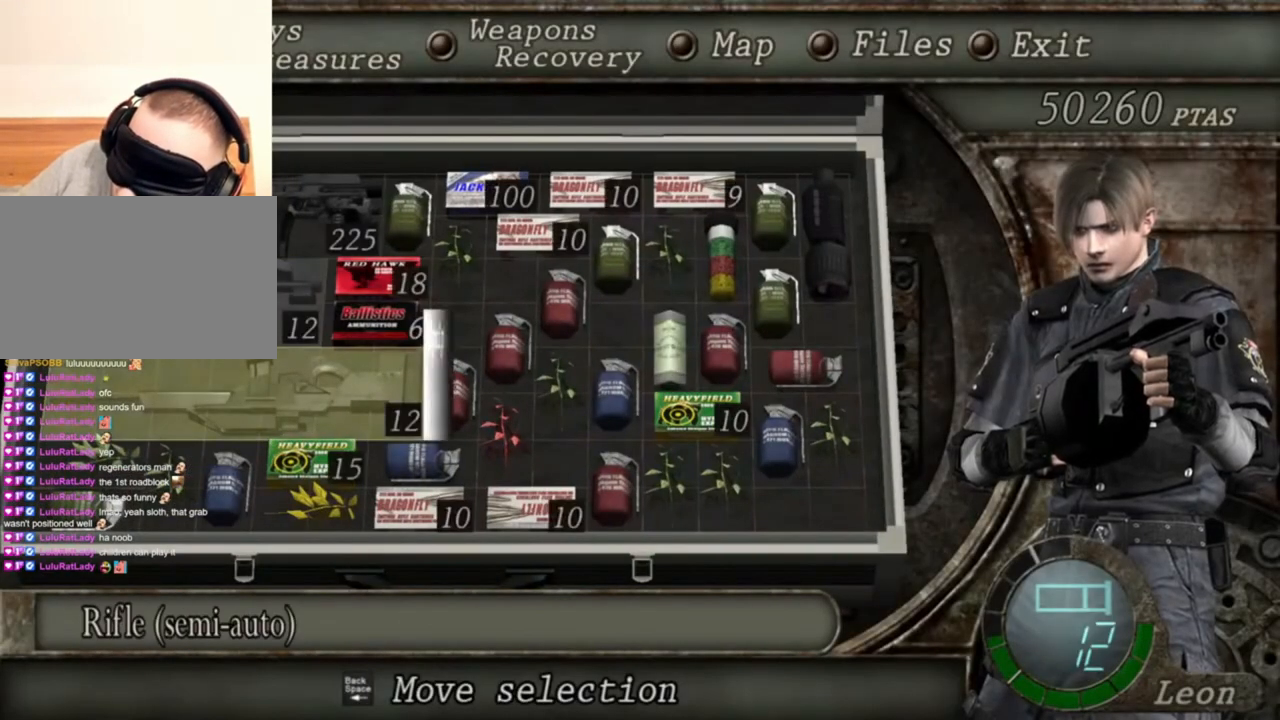
{"keys": [], "mouse": [], "events": [[67, "e", "down"], [167, "e", "up"]]}
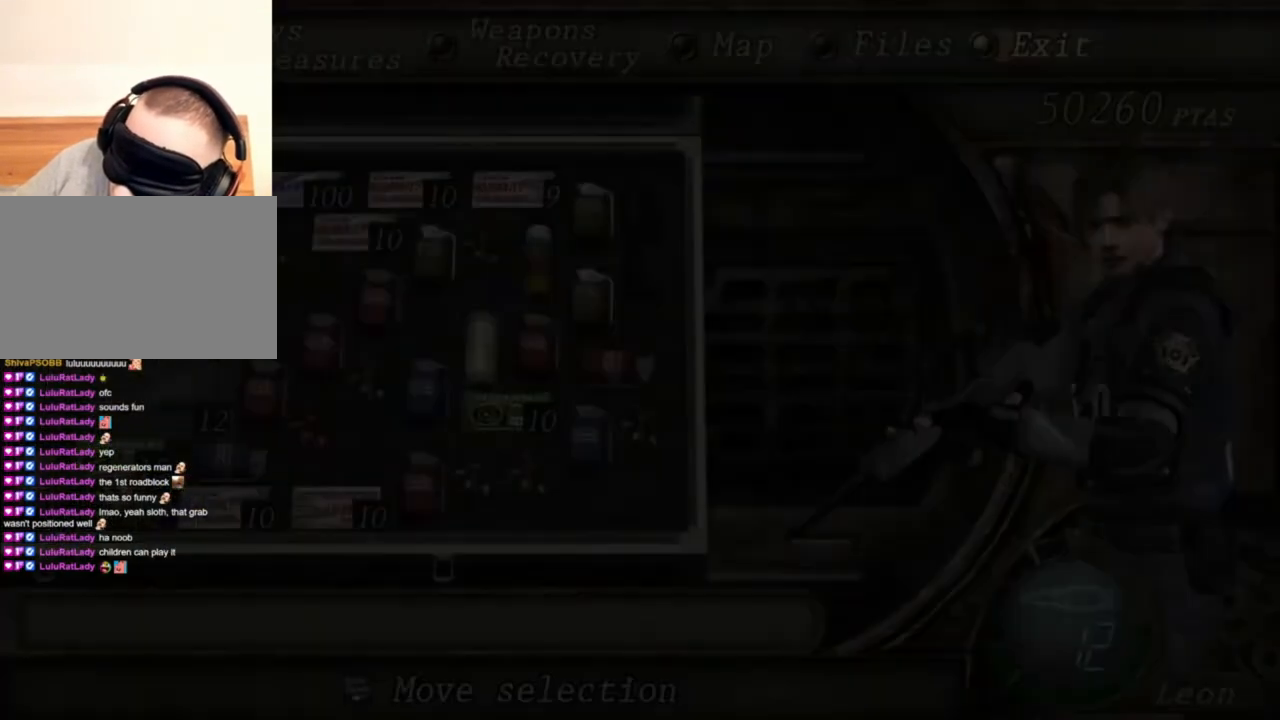
{"keys": [], "mouse": ["right"], "events": [[134, "mouse_right", "down"]]}
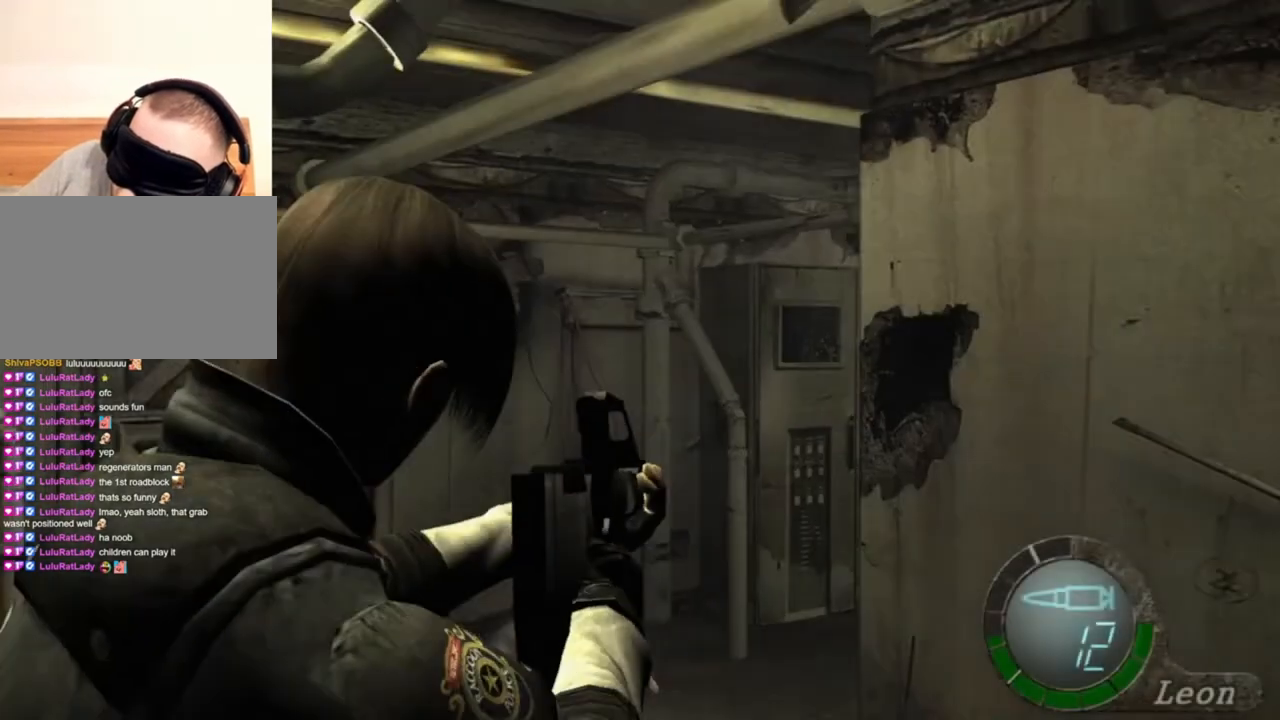
{"keys": [], "mouse": ["right"], "events": []}
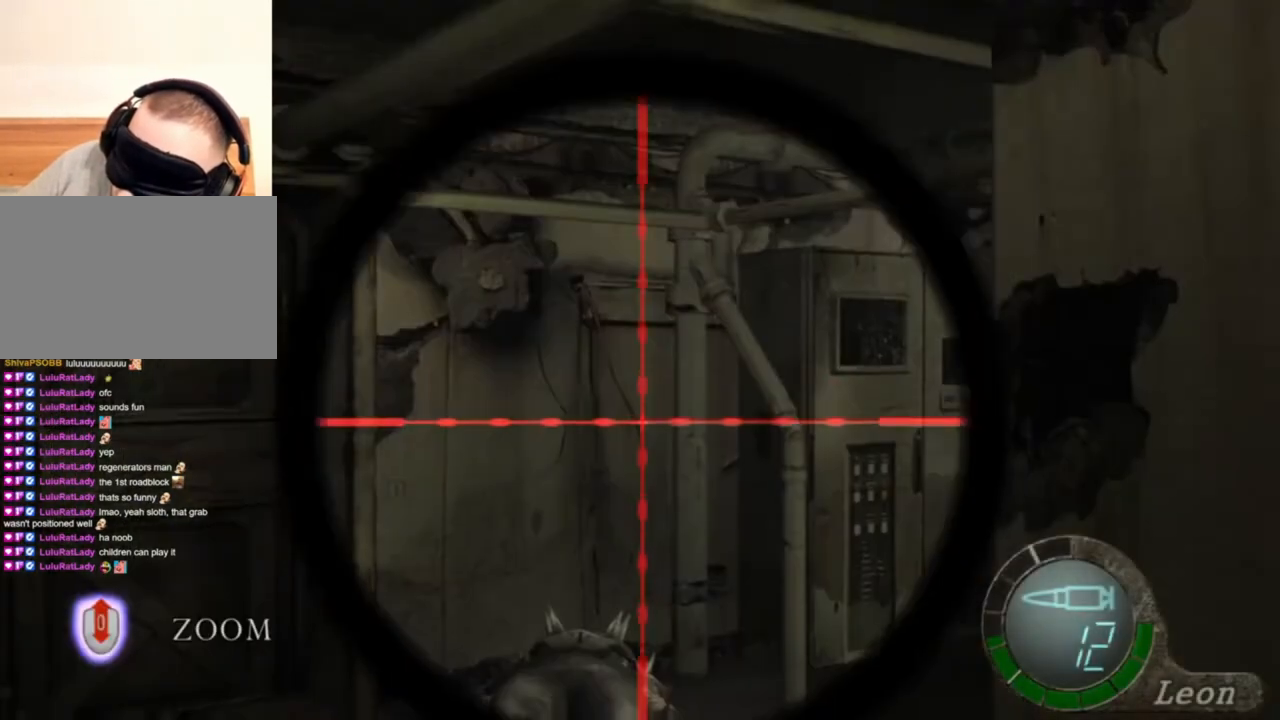
{"keys": [], "mouse": ["right"], "events": []}
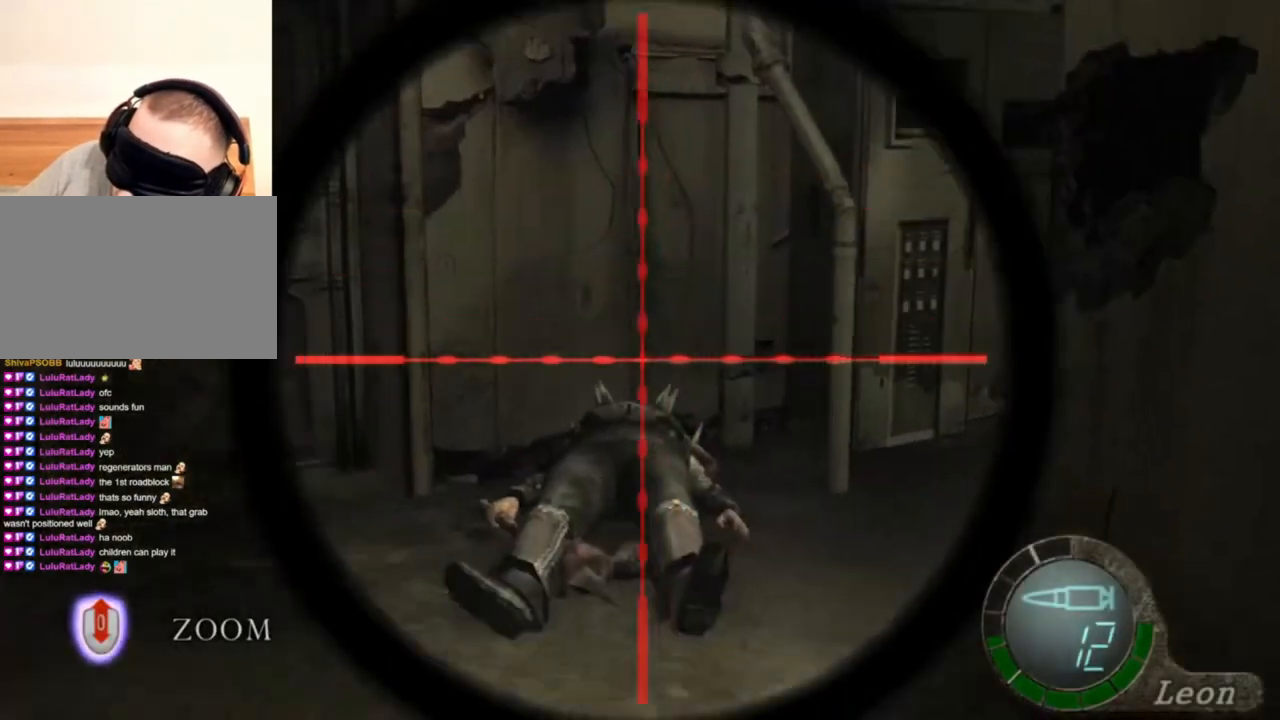
{"keys": ["tab"], "mouse": ["right"], "events": [[467, "tab", "down"]]}
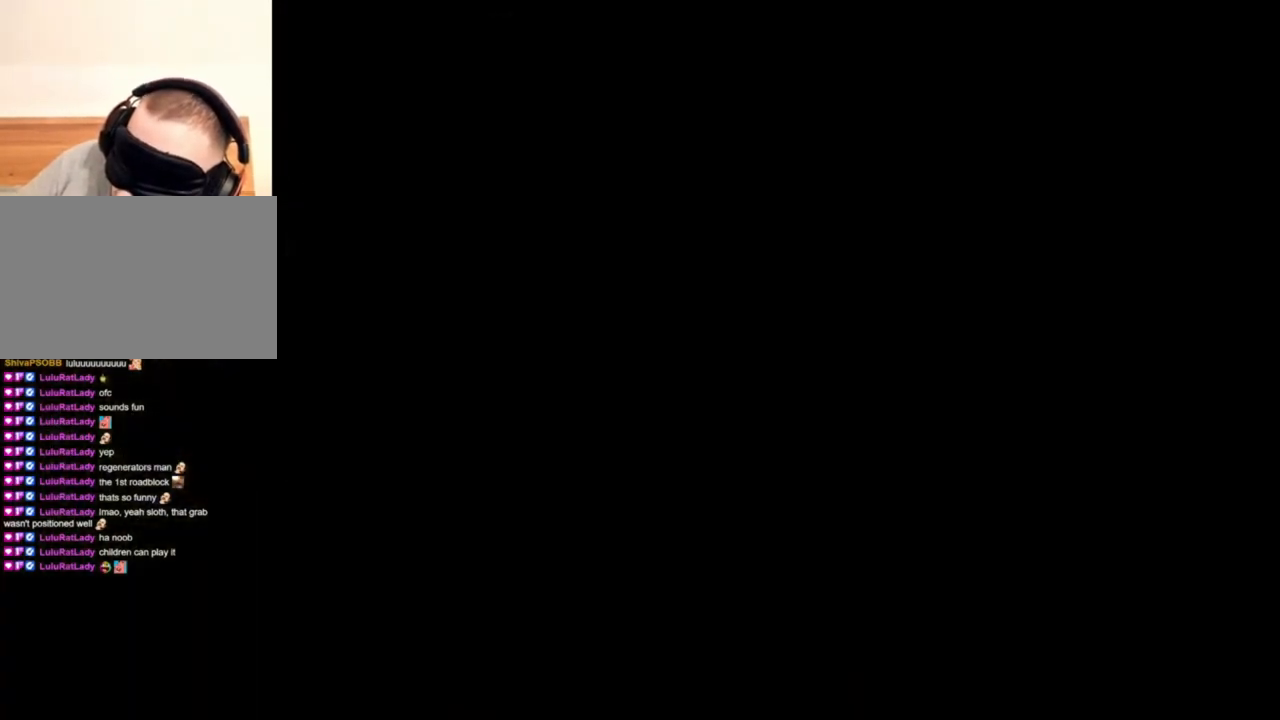
{"keys": [], "mouse": ["right"], "events": [[67, "tab", "up"]]}
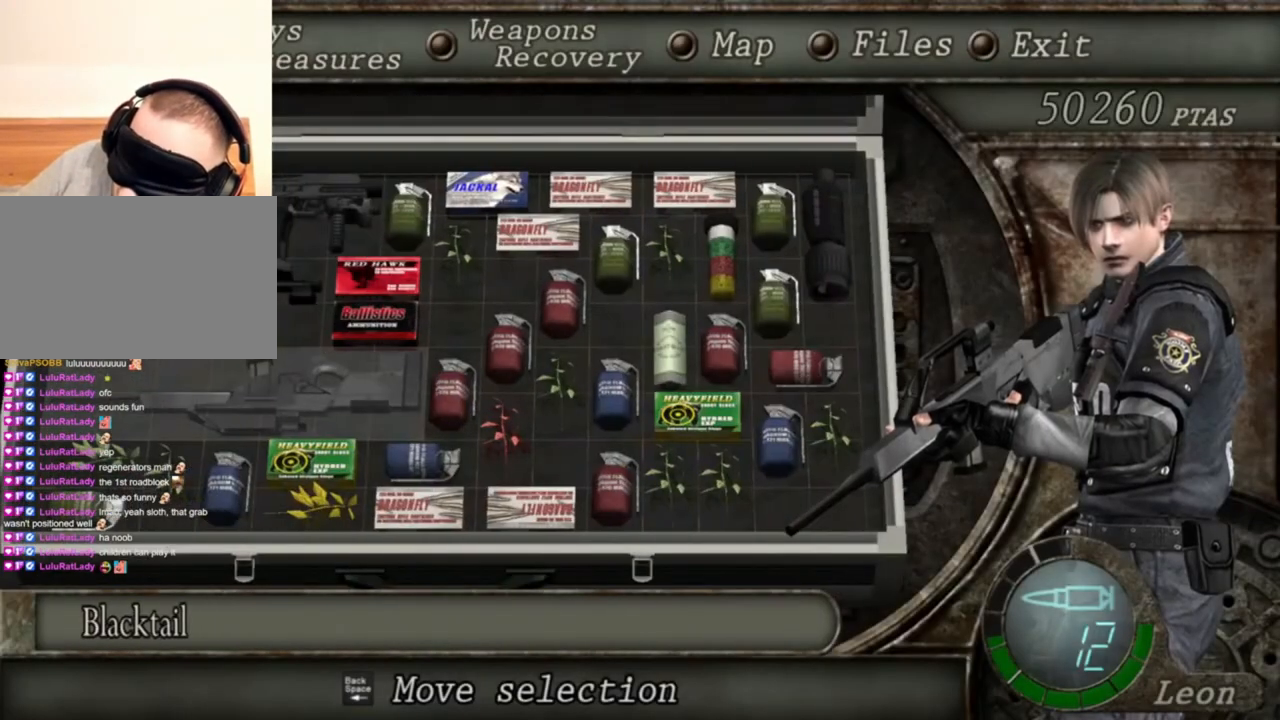
{"keys": [], "mouse": ["right"], "events": []}
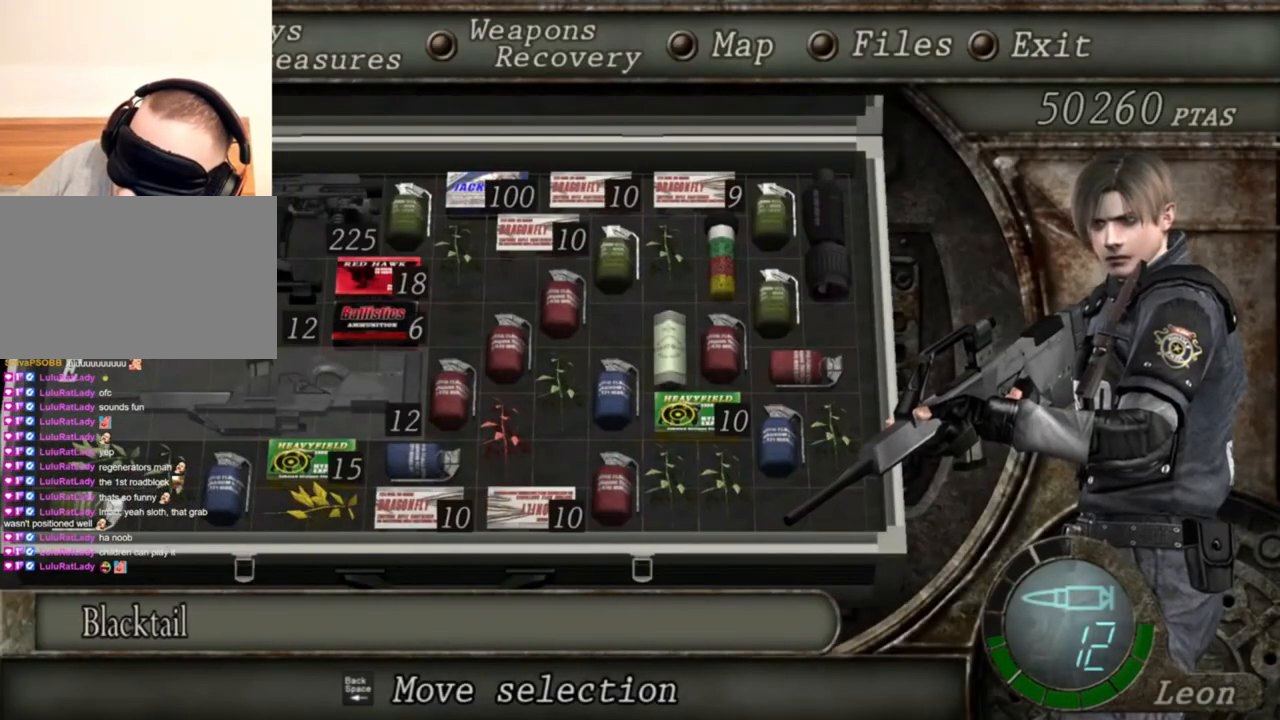
{"keys": [], "mouse": ["right"], "events": []}
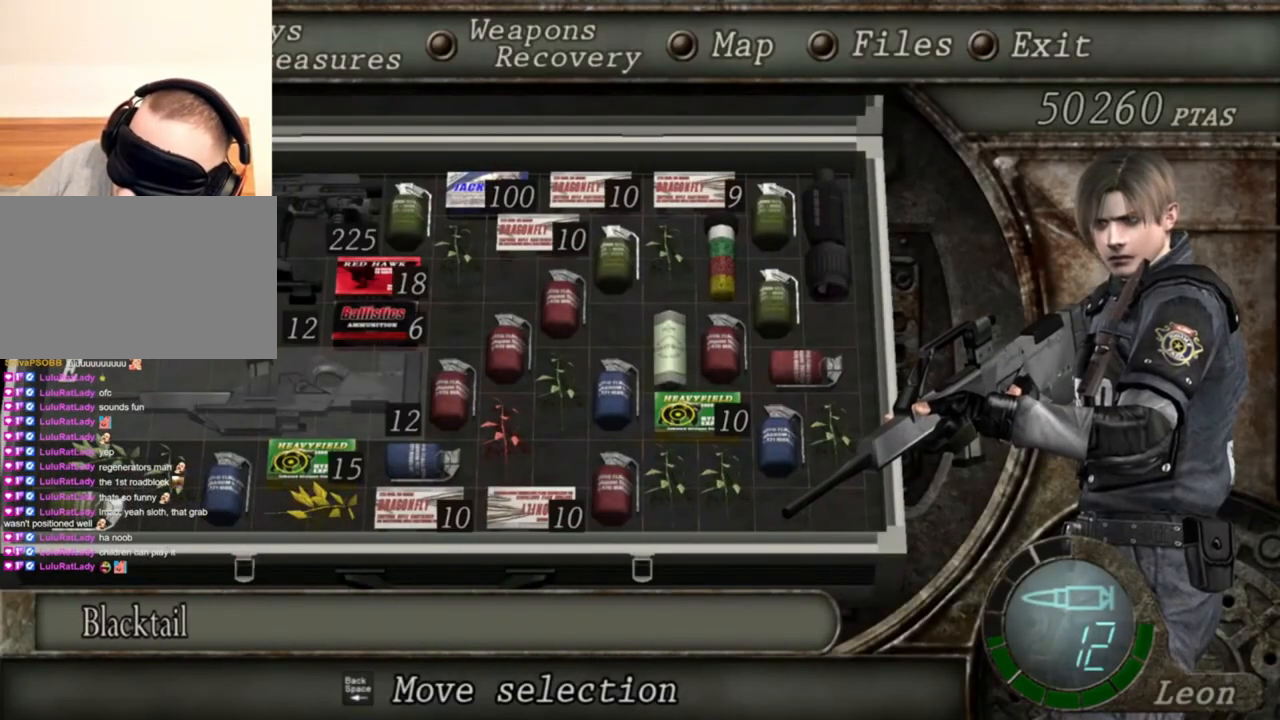
{"keys": [], "mouse": ["right"], "events": []}
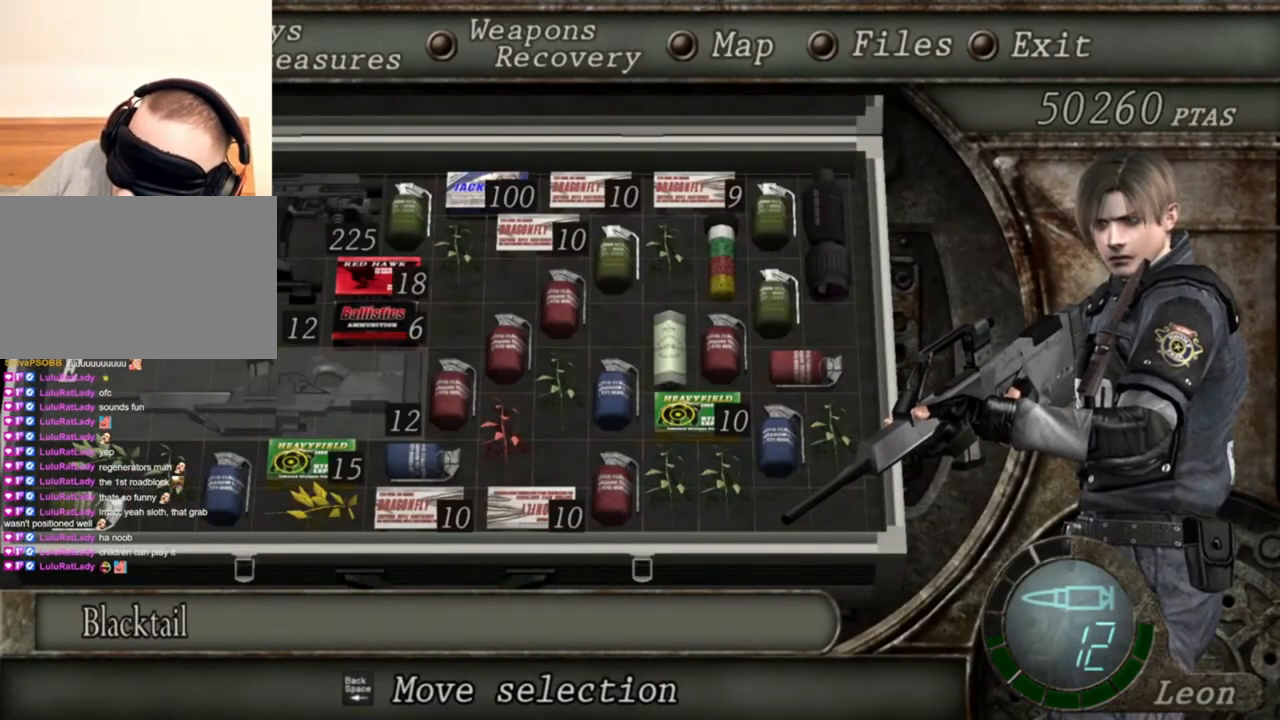
{"keys": [], "mouse": ["right"], "events": []}
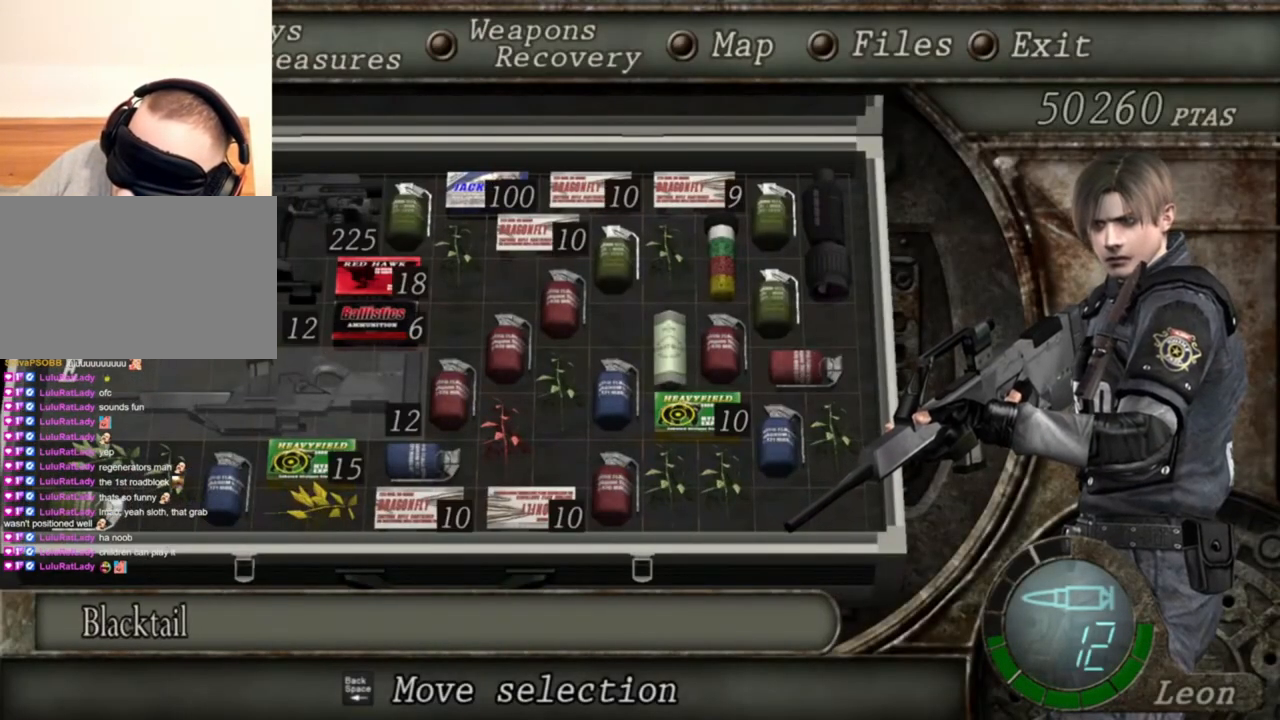
{"keys": [], "mouse": ["right"], "events": []}
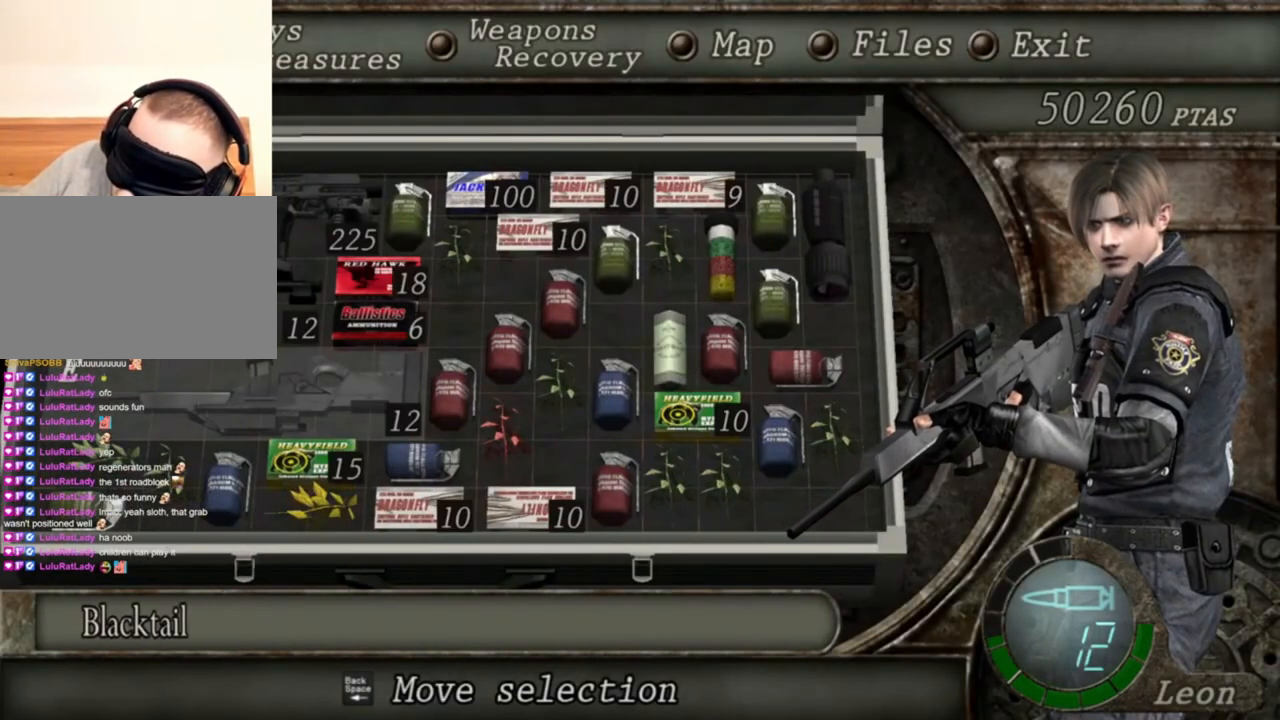
{"keys": [], "mouse": ["right"], "events": []}